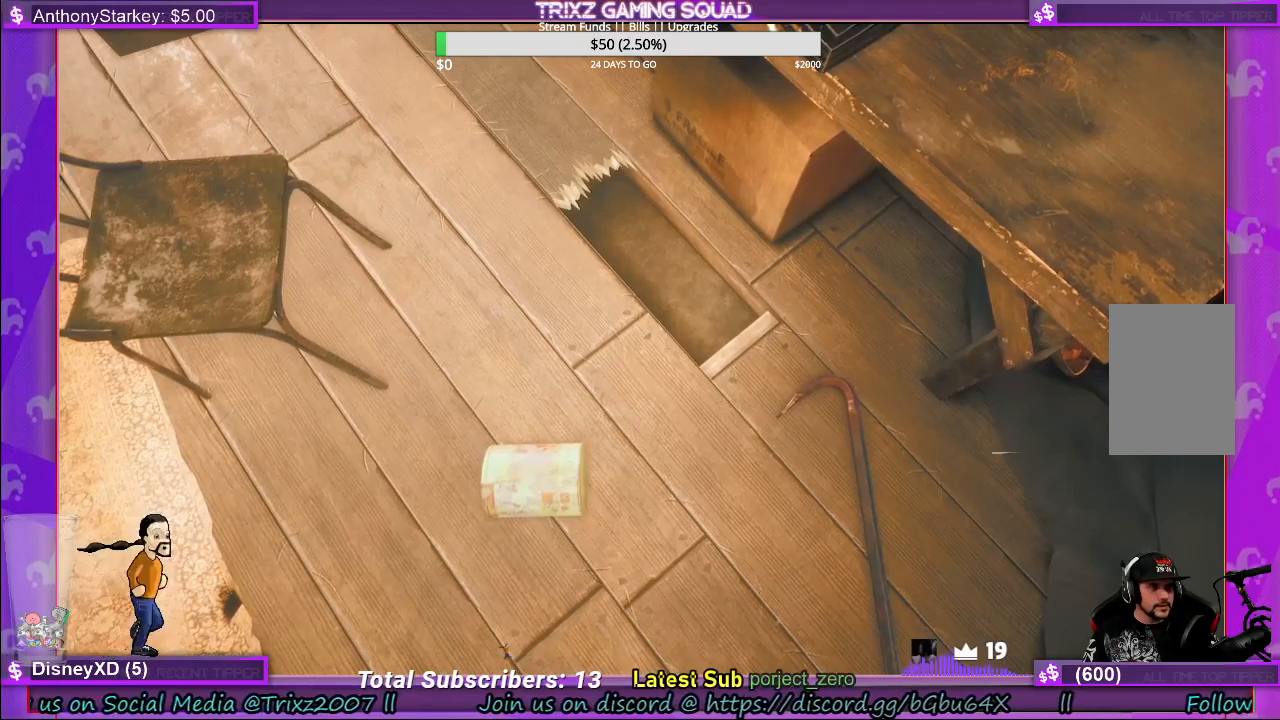
Gameplay with keyboard and mouse; each line is a JSON object with the keys and mouse buttons held at the frame after it. "events" lists presses ("down") and releases ("up") of "a", "ctrl", "d", "e", "f", "q", "r", "s", "shift", "space", "tab", "w", "mouse_left", "mouse_wheel", "mouse_right", "mouse_mb4" and "mouse_mb5" between this image and that frame as [ms after this image, input, new state], when the widget could be followed in between. "mouse_left", "mouse_wheel", "mouse_right", "mouse_mb4", "mouse_mb5" = the "left", "wheel", "right", "mb4", "mb5" buttons of the "mouse" list. No other keys are recorded. "wheel" means that the mouse wheel is clicked or scrolled. Mouse movement is not recorded.
{"keys": [], "mouse": [], "events": [[50, "mouse_right", "down"], [133, "mouse_right", "up"]]}
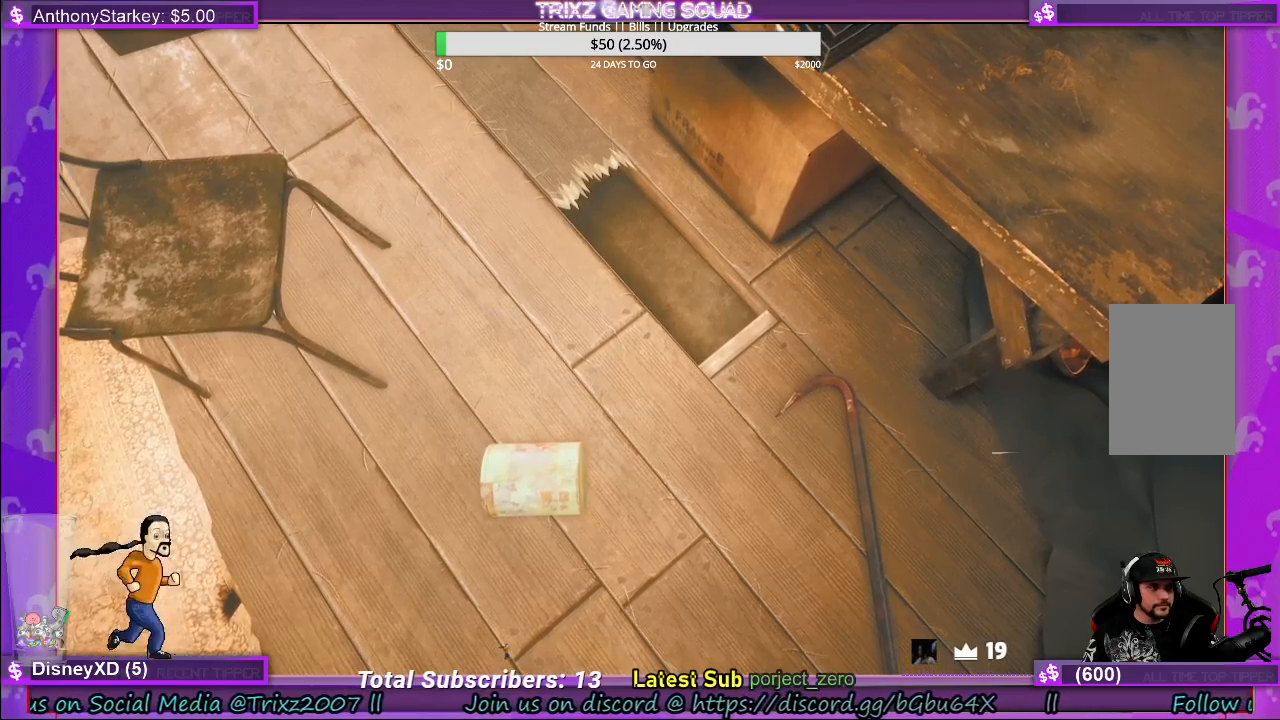
{"keys": [], "mouse": [], "events": []}
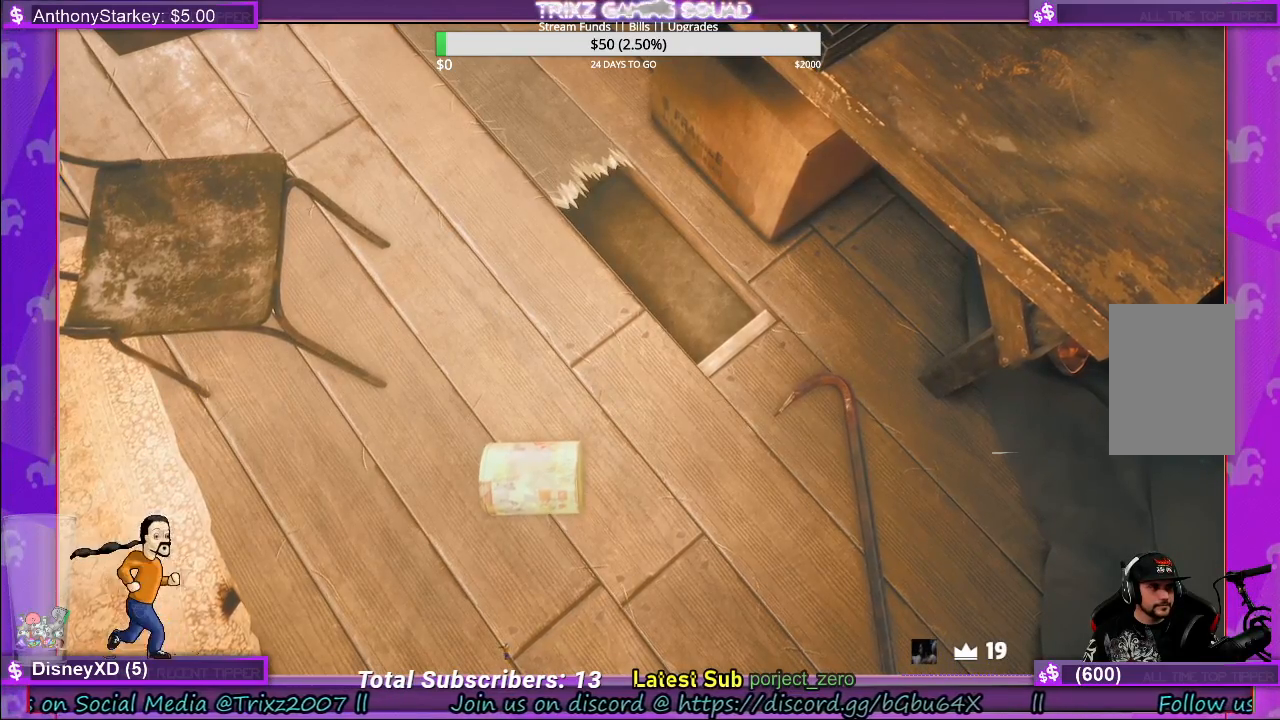
{"keys": [], "mouse": [], "events": [[300, "mouse_left", "down"], [417, "mouse_left", "up"]]}
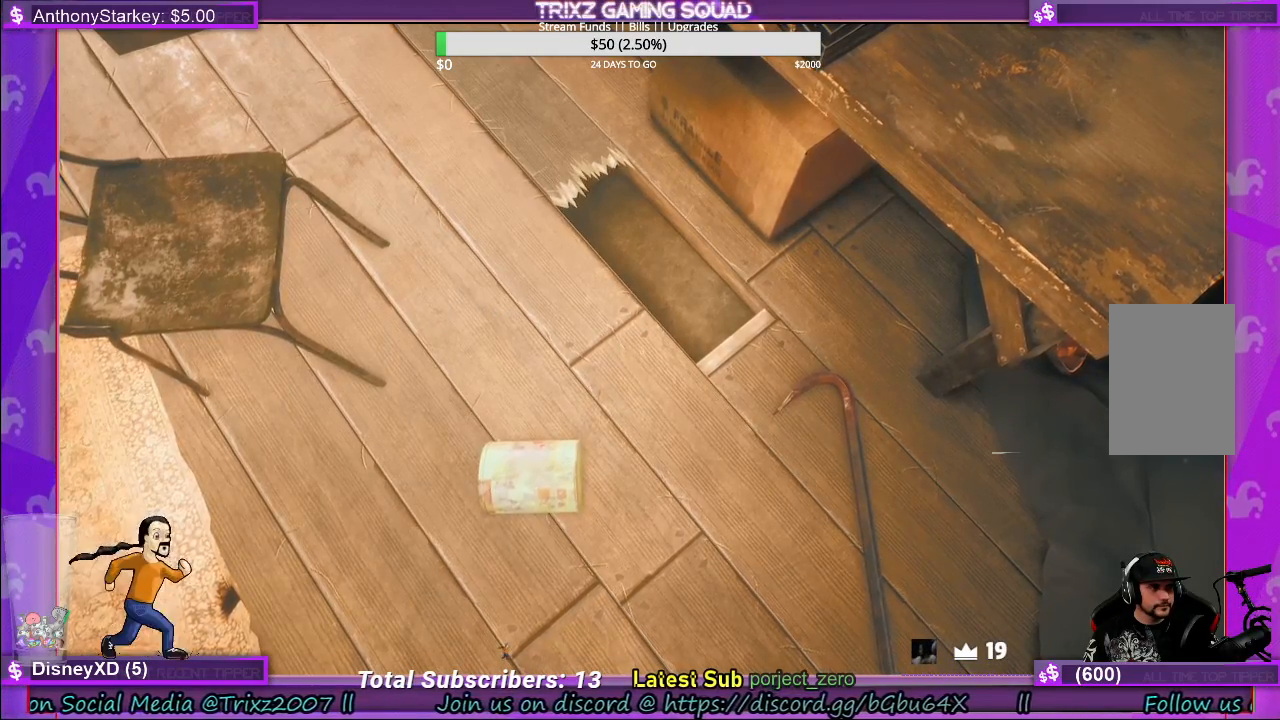
{"keys": [], "mouse": [], "events": []}
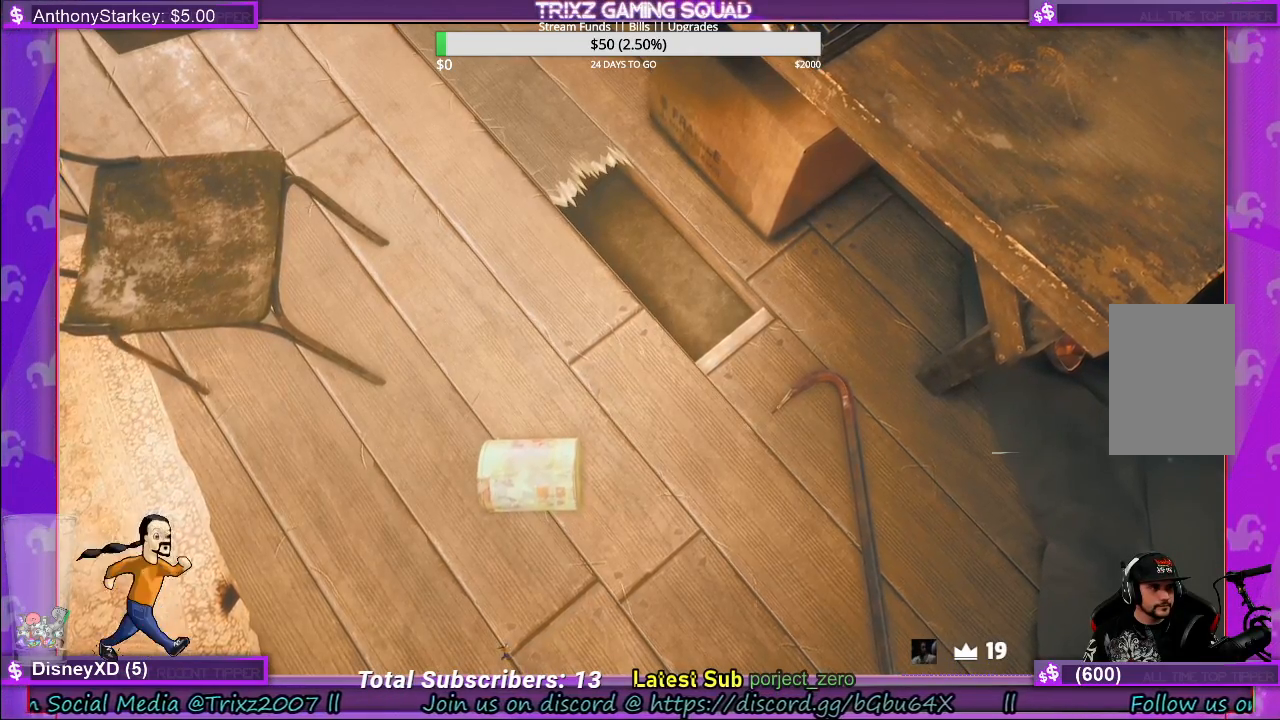
{"keys": [], "mouse": [], "events": []}
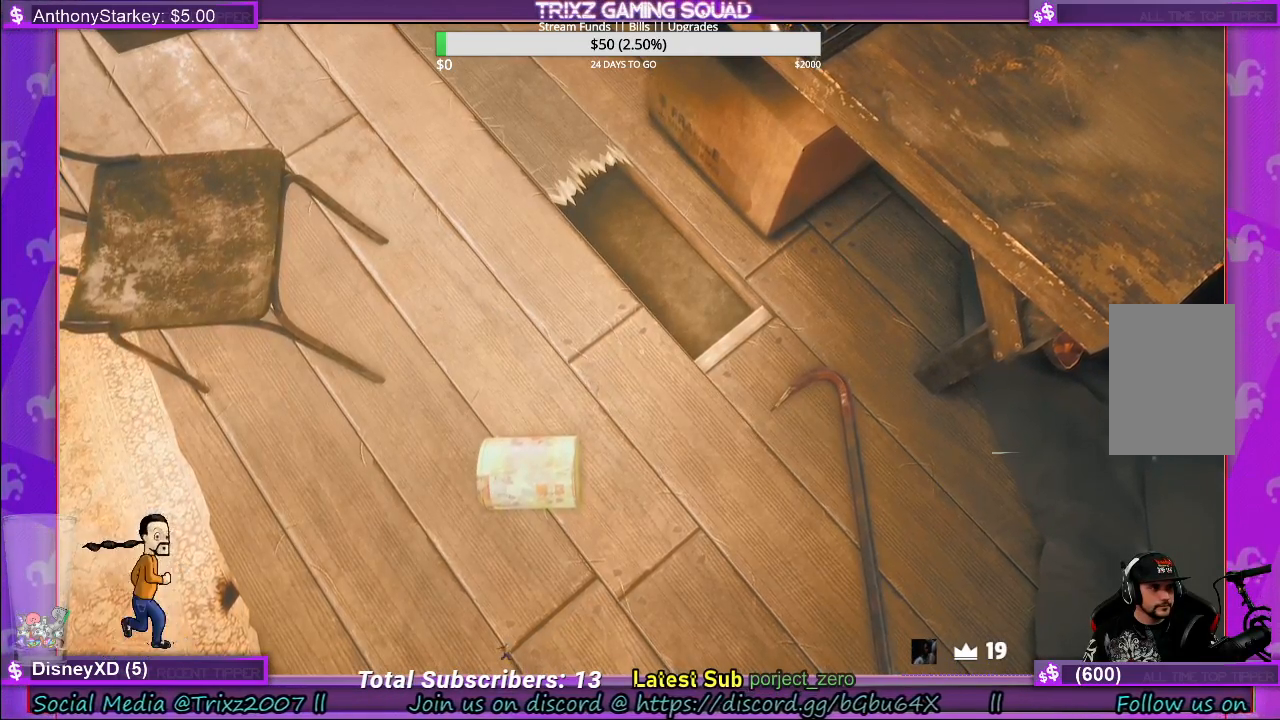
{"keys": [], "mouse": [], "events": []}
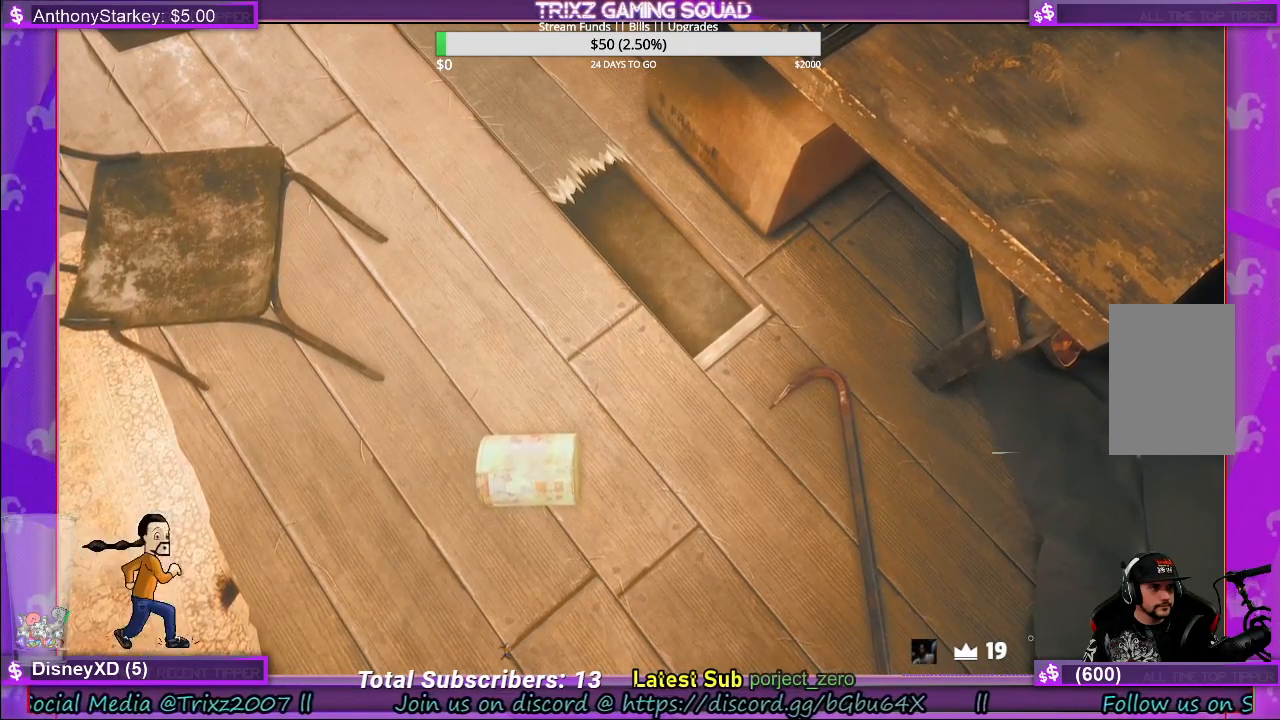
{"keys": [], "mouse": ["left"], "events": [[83, "mouse_left", "down"]]}
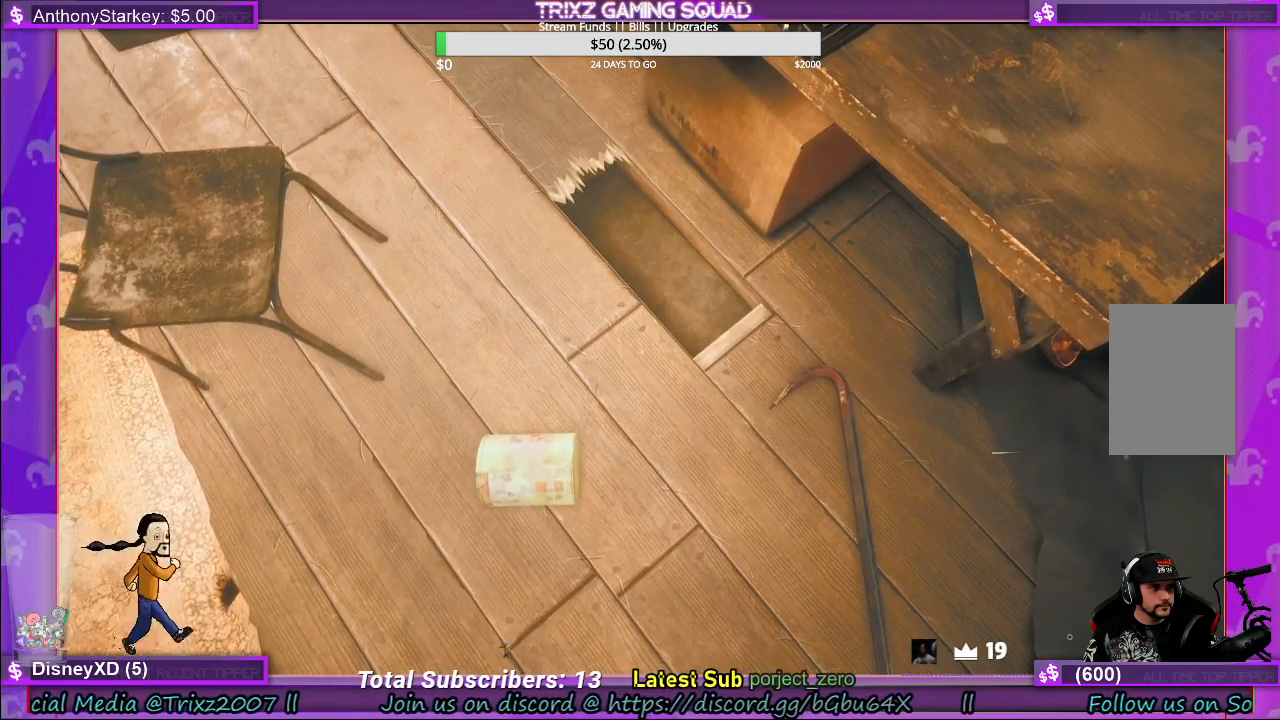
{"keys": [], "mouse": ["left"], "events": []}
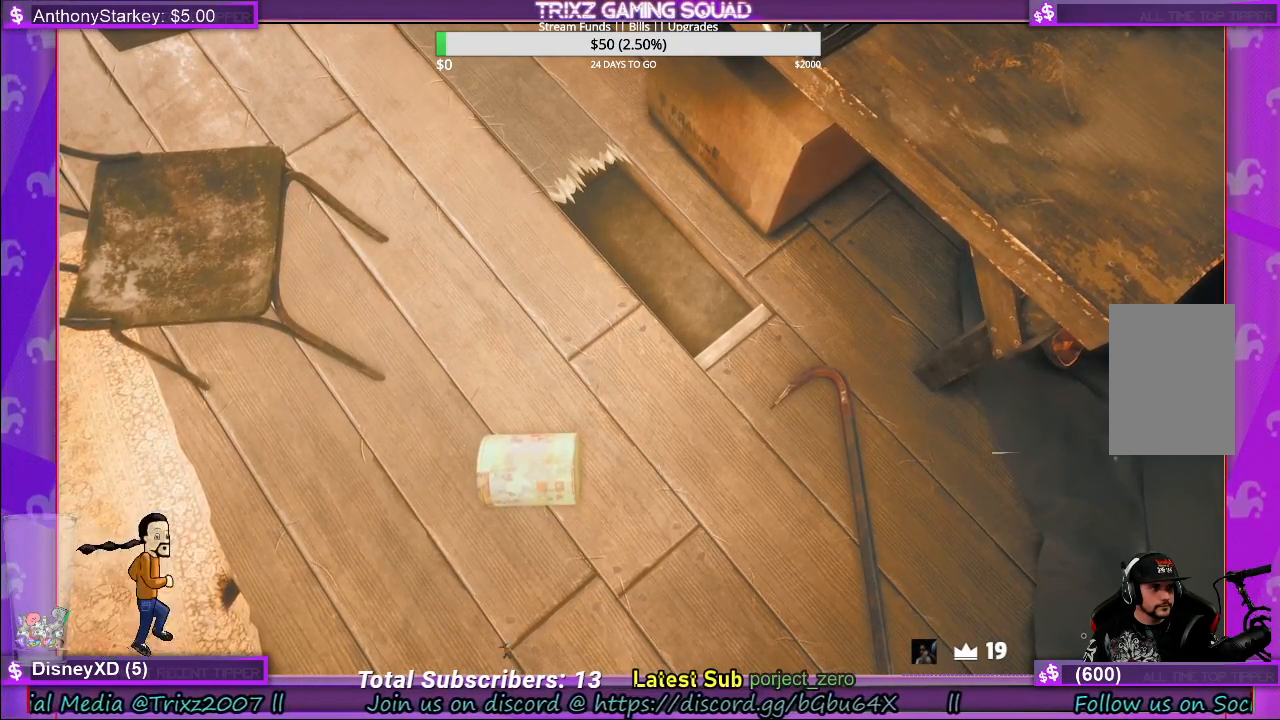
{"keys": [], "mouse": ["left"], "events": []}
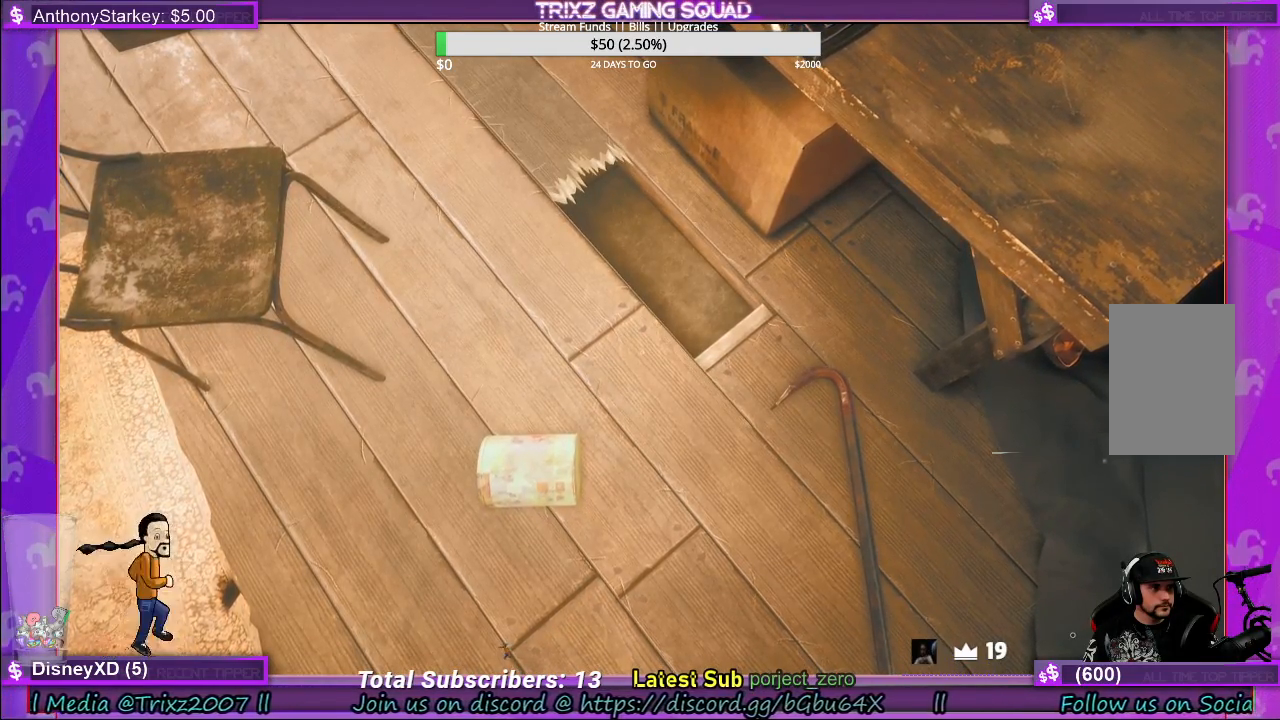
{"keys": [], "mouse": ["left"], "events": []}
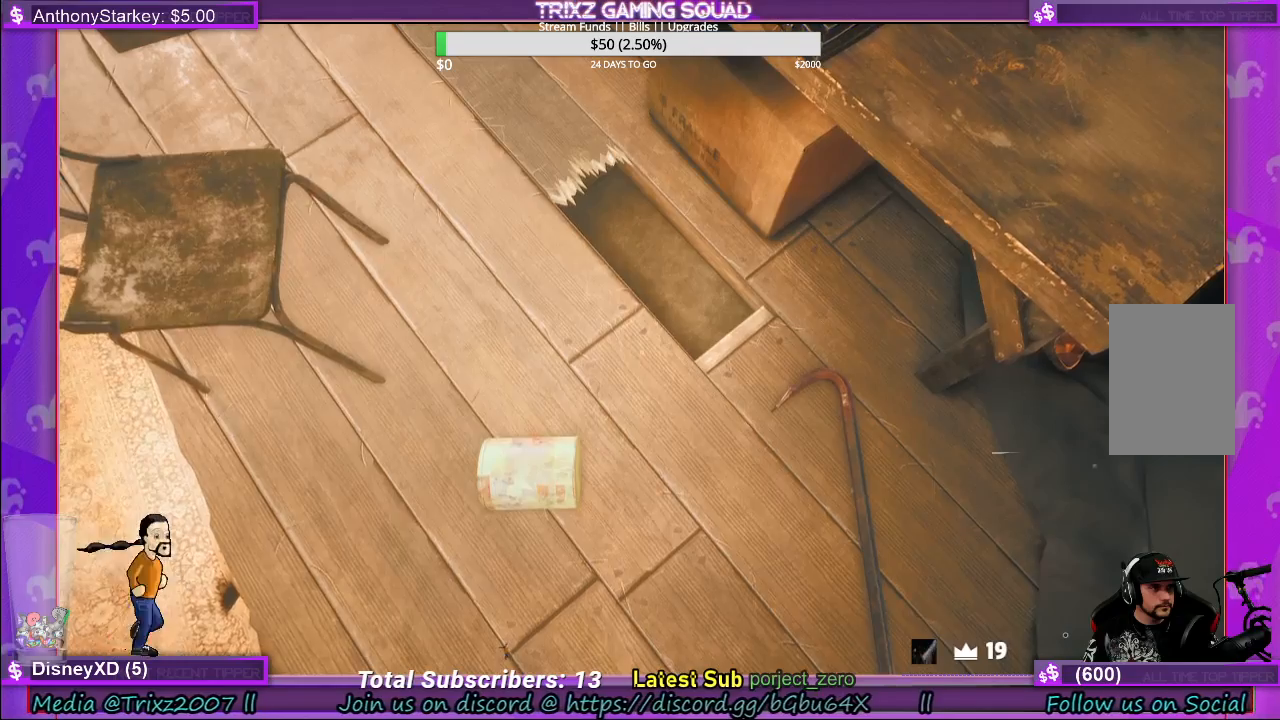
{"keys": [], "mouse": ["left"], "events": []}
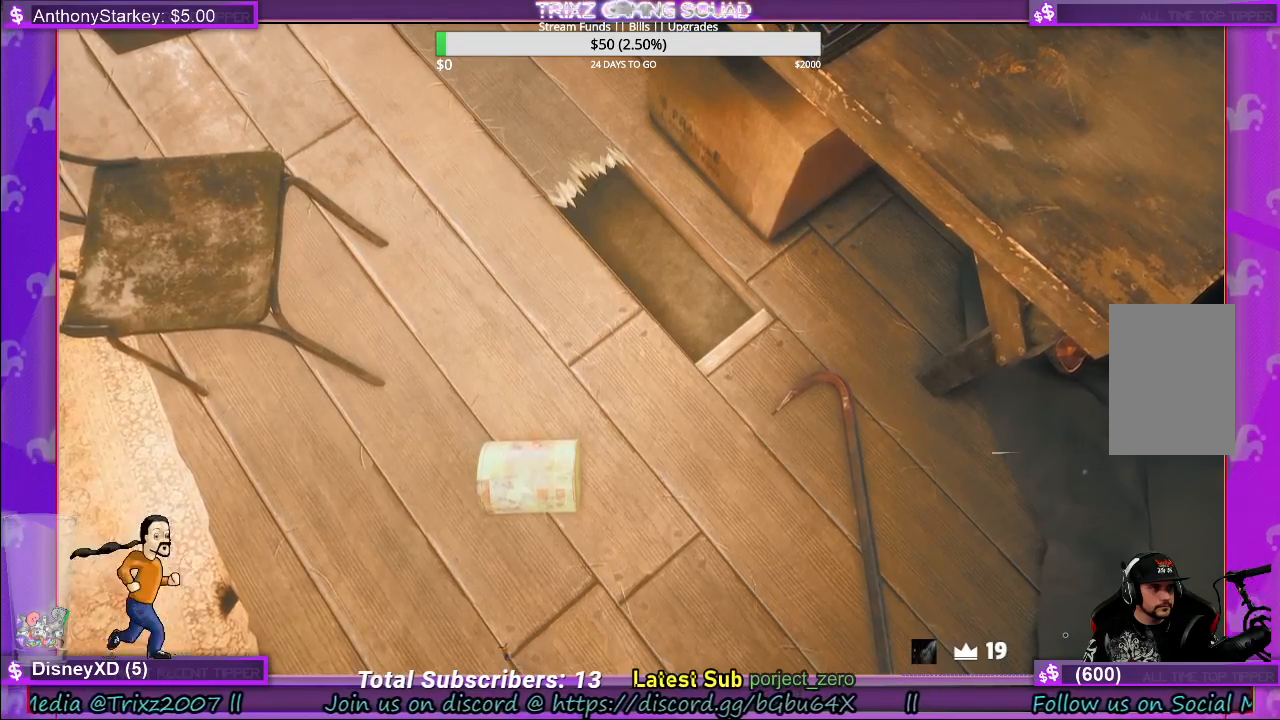
{"keys": [], "mouse": ["left"], "events": []}
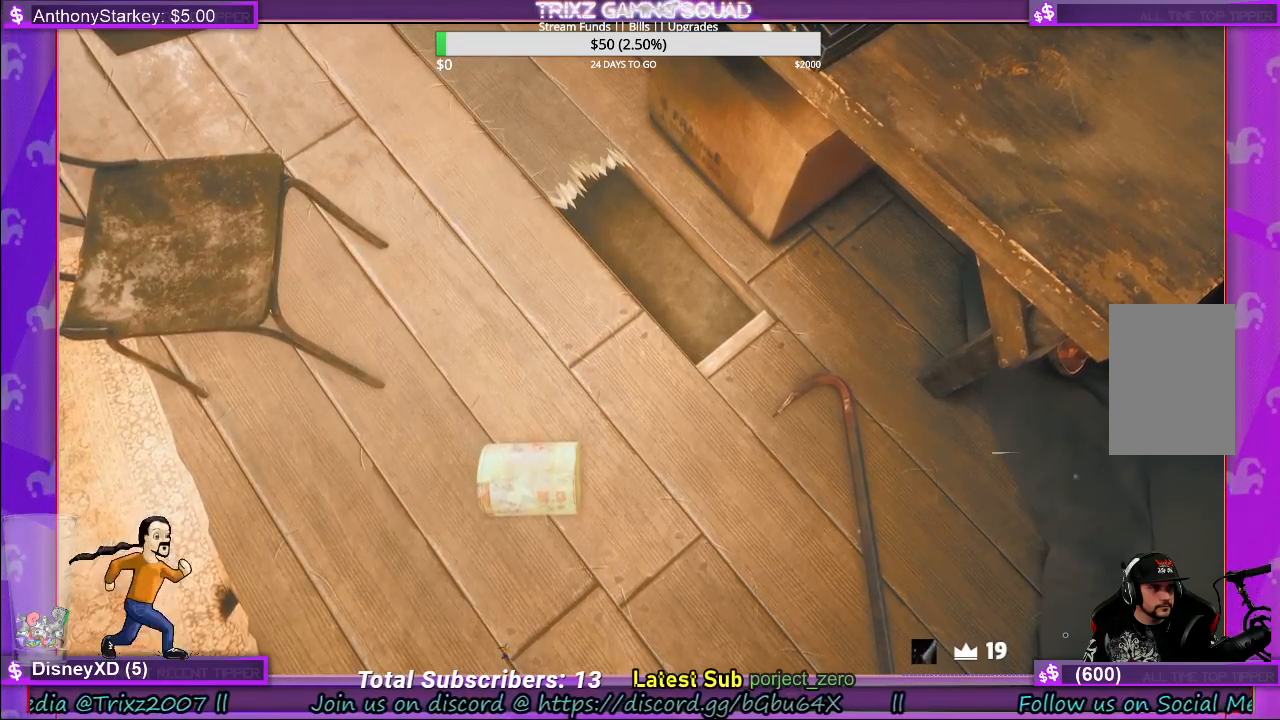
{"keys": [], "mouse": ["left"], "events": []}
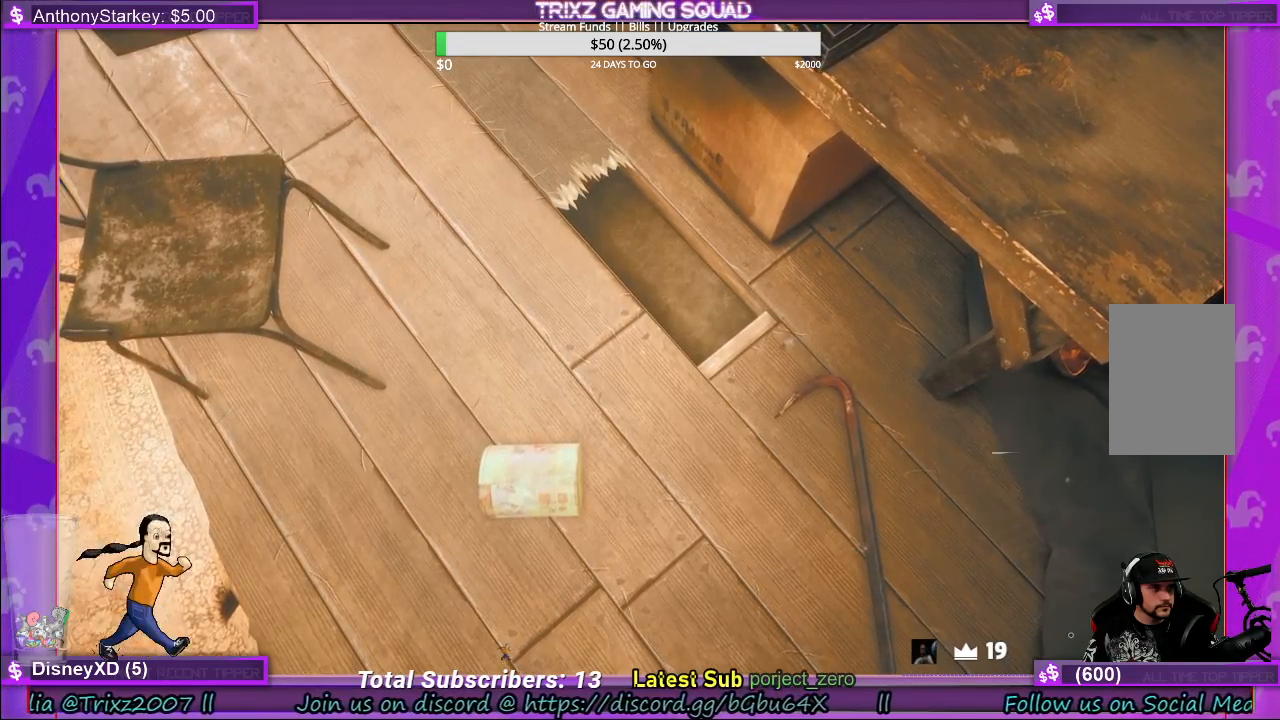
{"keys": [], "mouse": ["left"], "events": []}
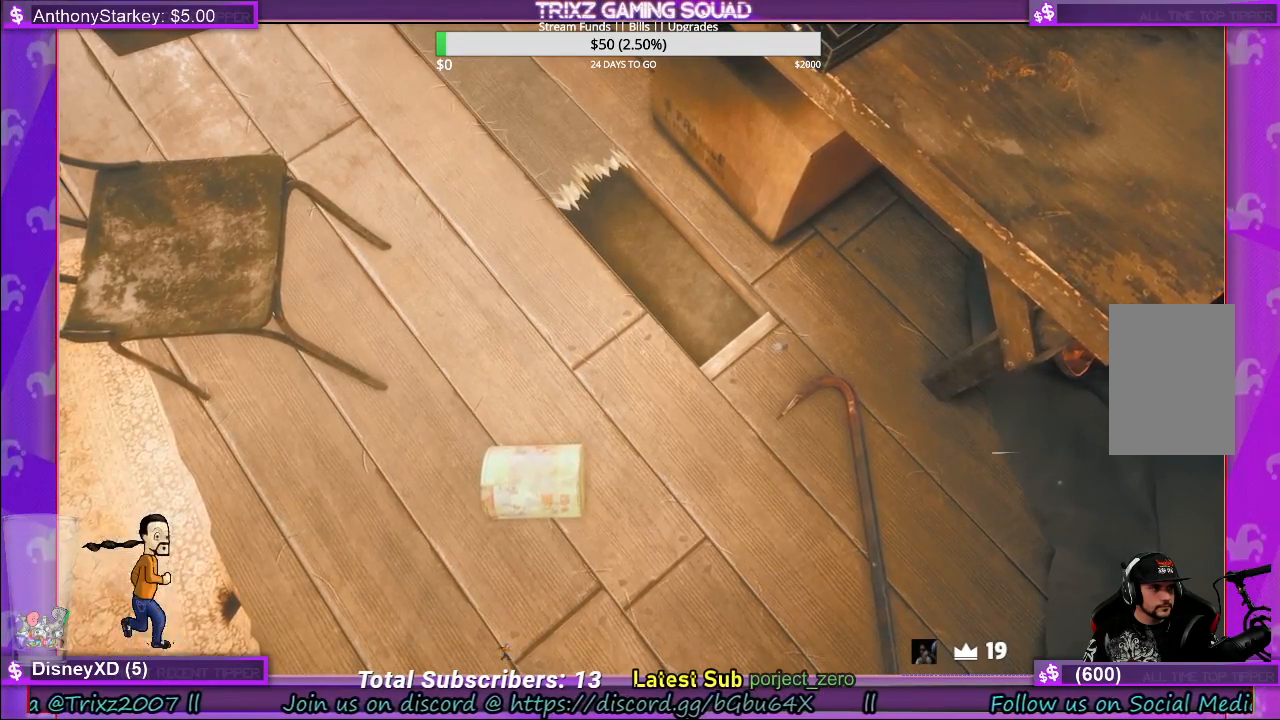
{"keys": [], "mouse": ["left"], "events": []}
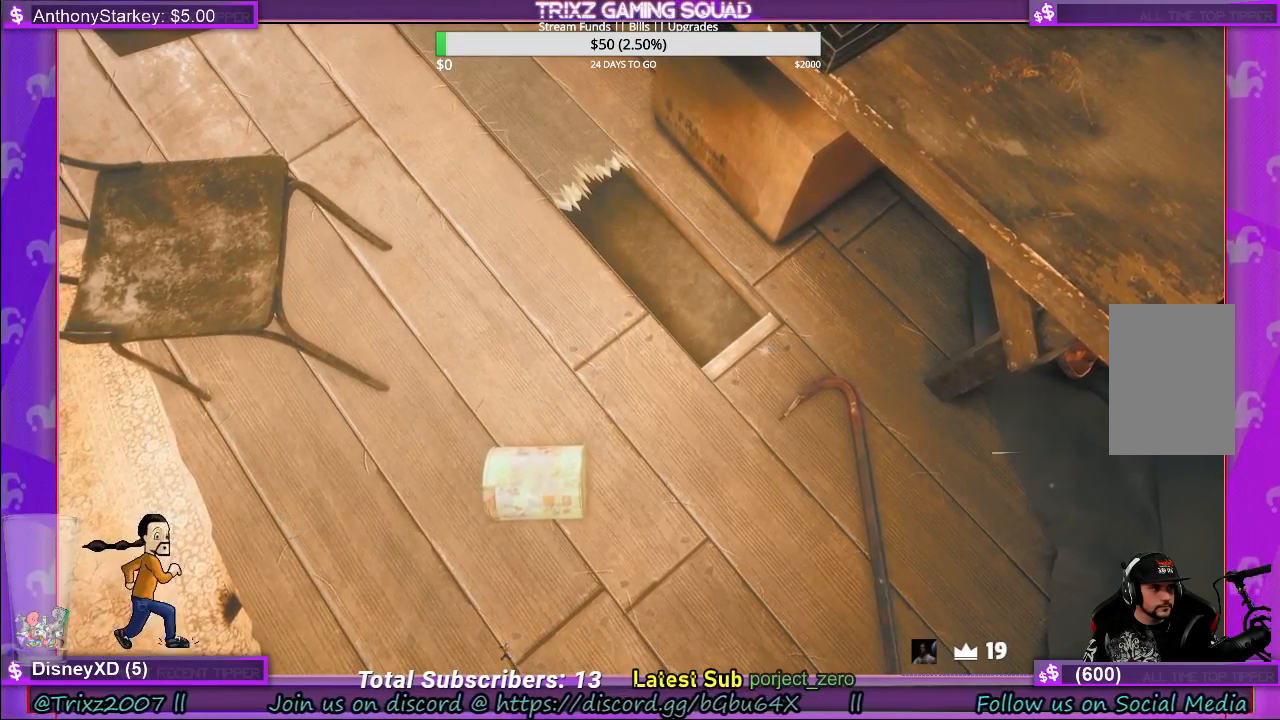
{"keys": [], "mouse": ["left"], "events": []}
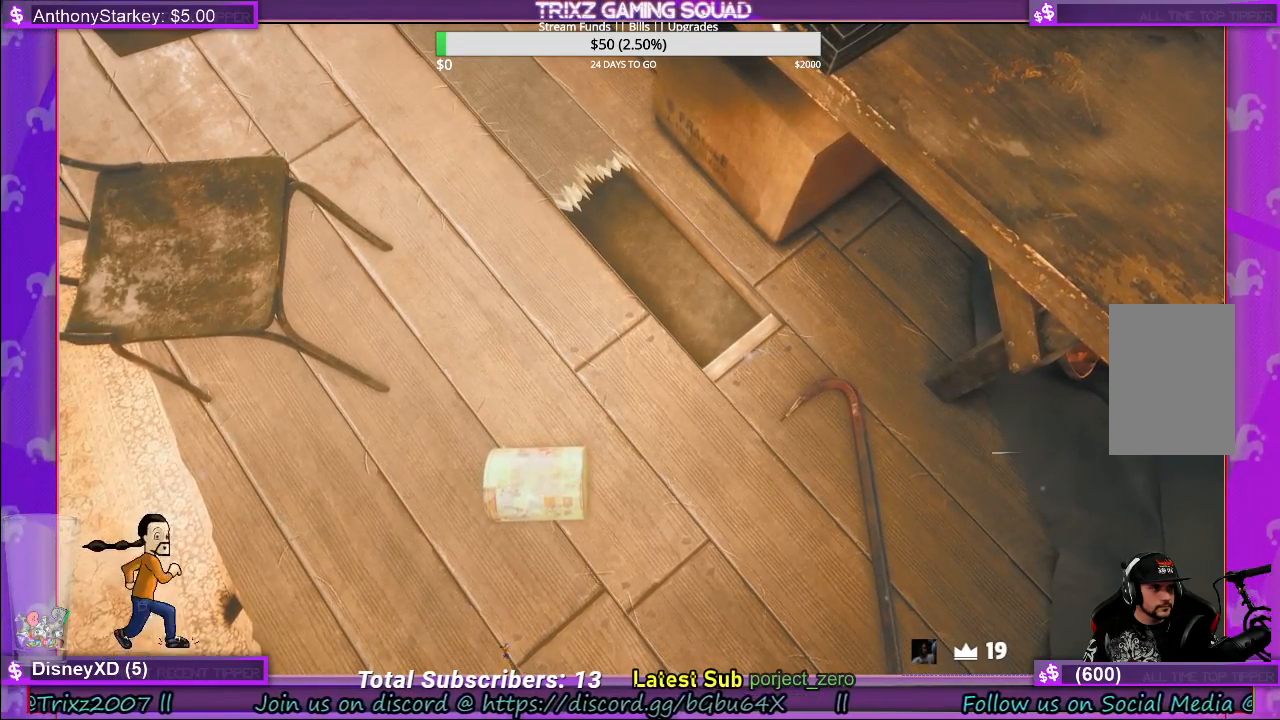
{"keys": [], "mouse": ["left"], "events": []}
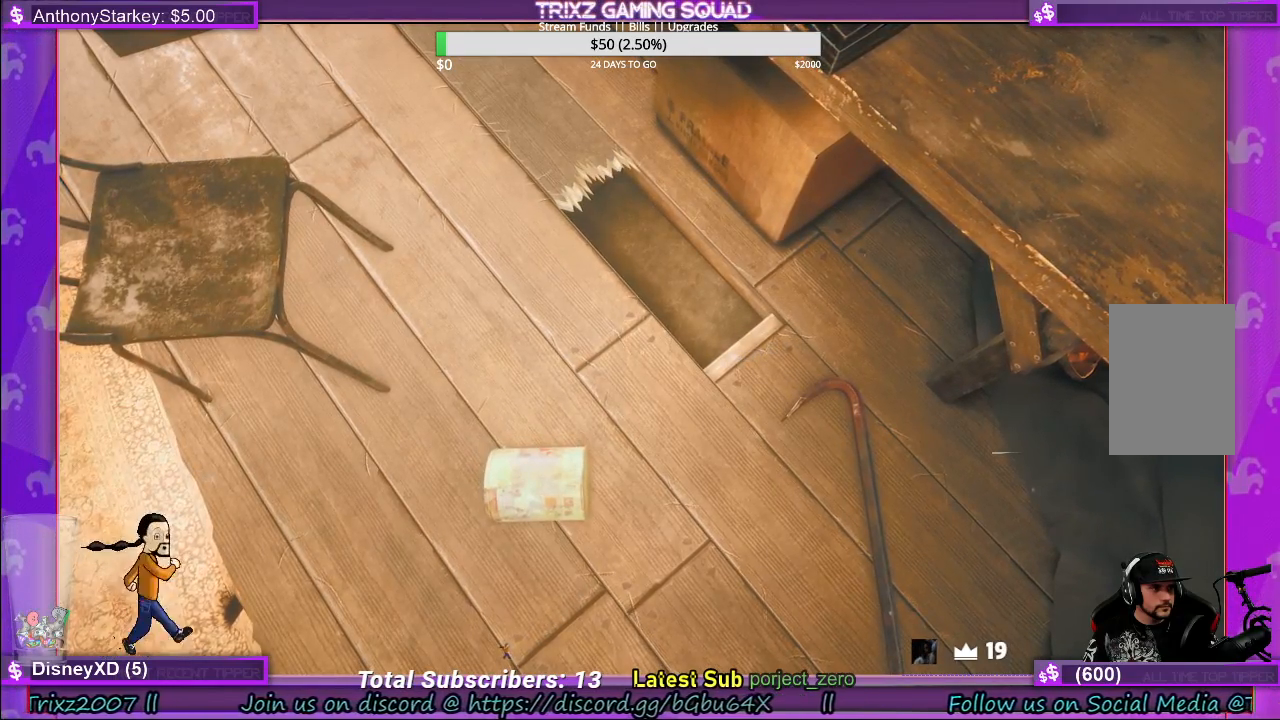
{"keys": [], "mouse": ["left"], "events": []}
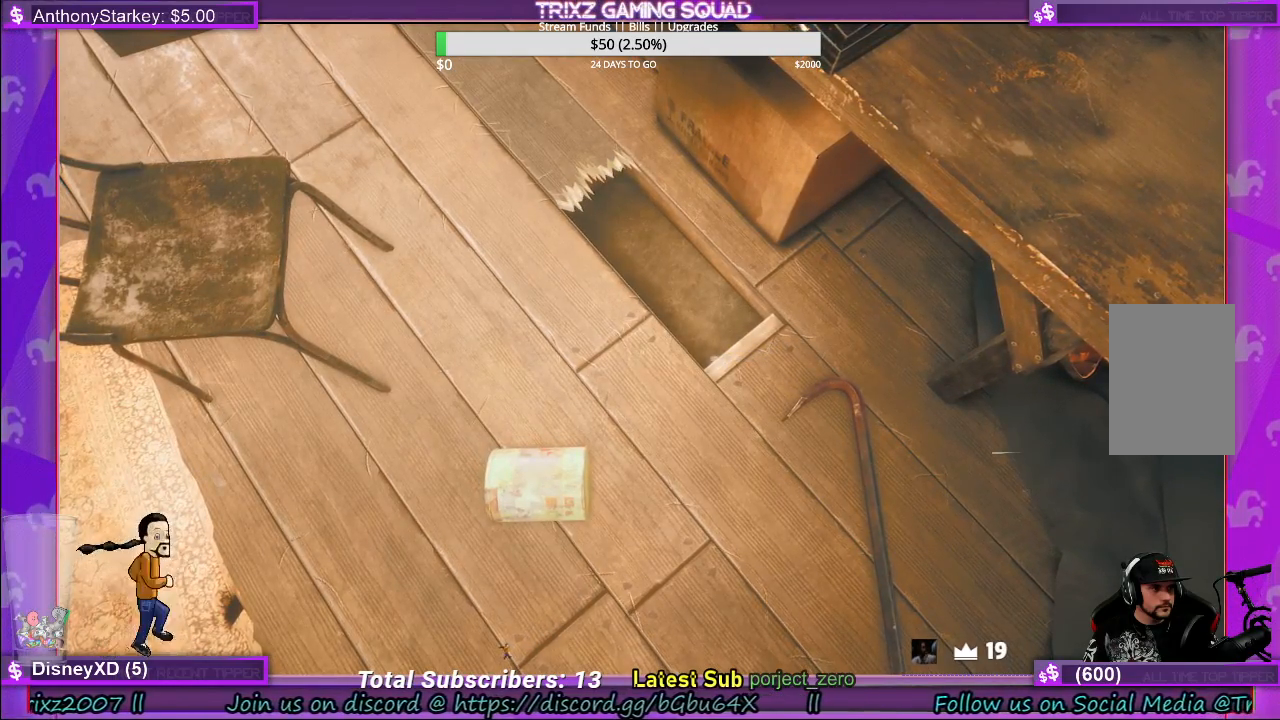
{"keys": [], "mouse": ["left"], "events": []}
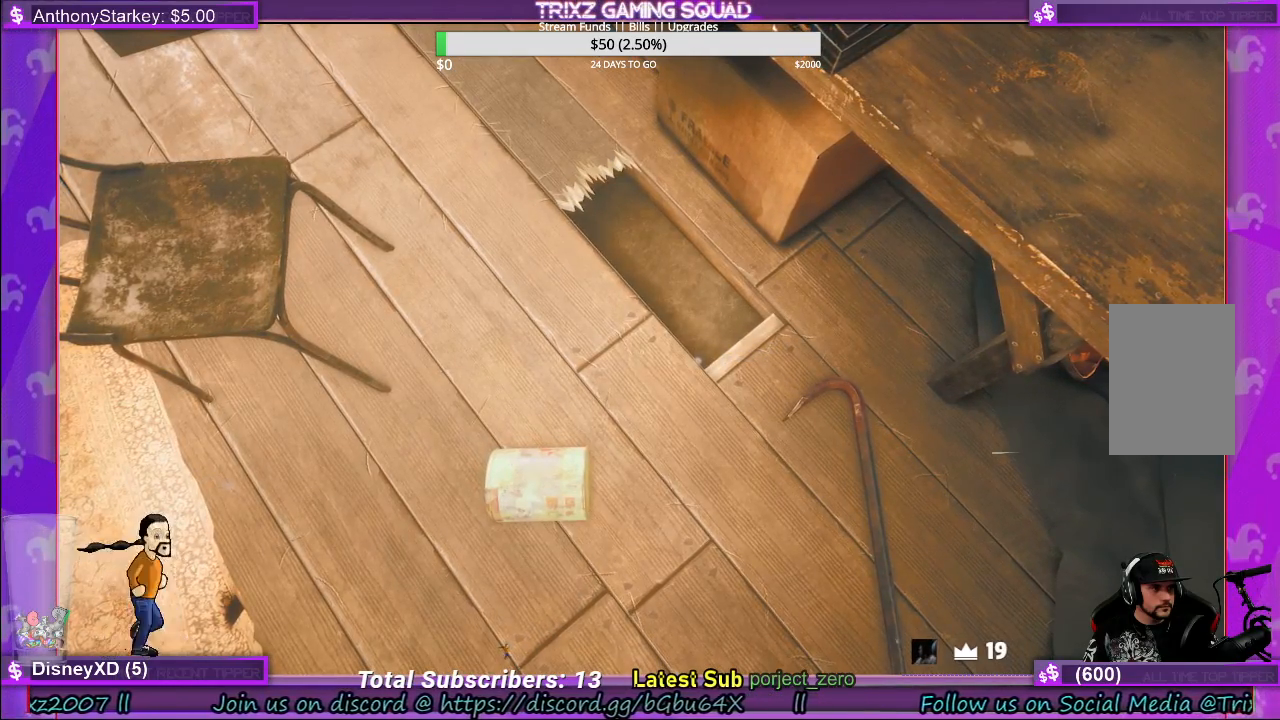
{"keys": [], "mouse": [], "events": [[33, "mouse_left", "up"]]}
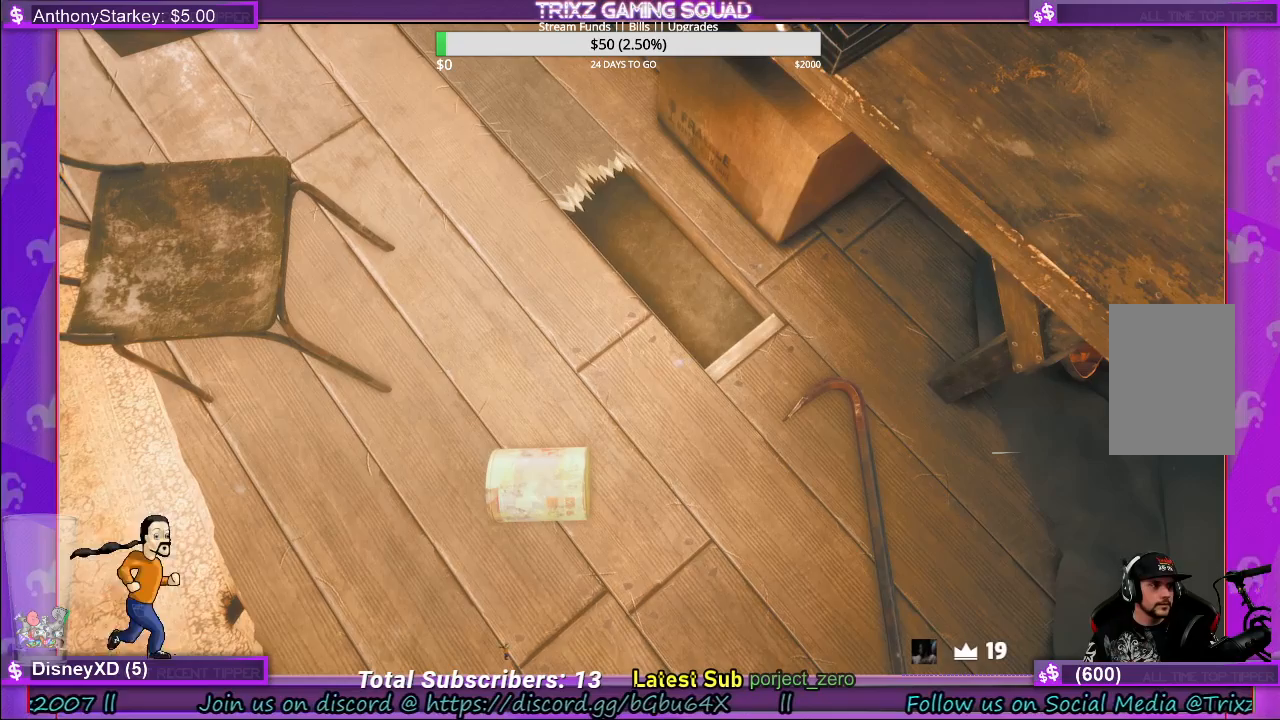
{"keys": [], "mouse": [], "events": [[200, "mouse_right", "down"], [283, "mouse_right", "up"]]}